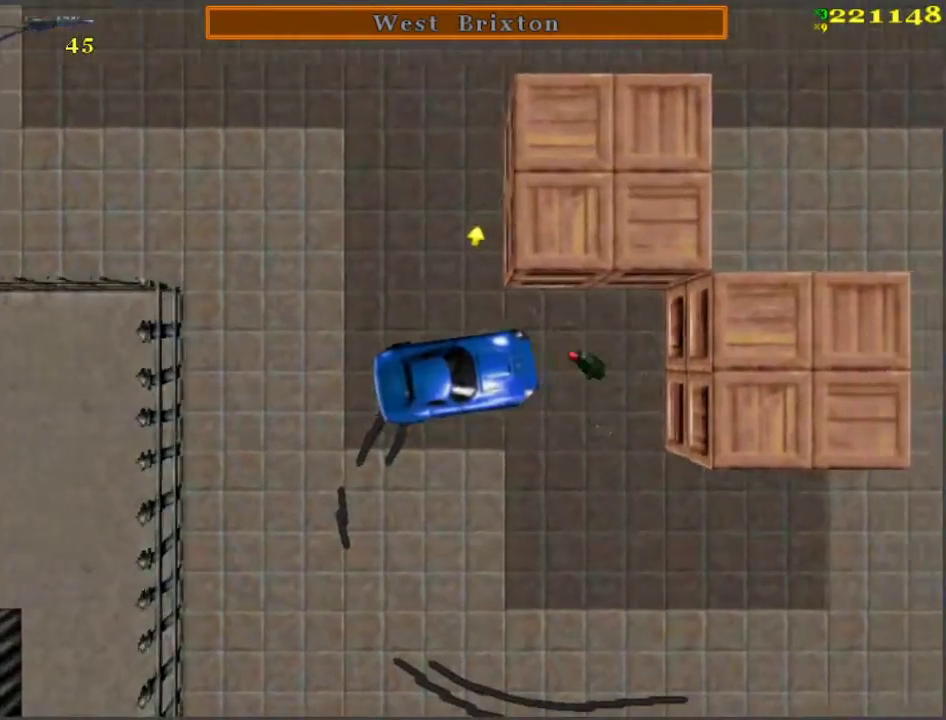
Gameplay with keyboard; each line is a JSON object with the keys held at the frame after it. "events" lists presses ("down") and releases ("up") of "a", "ctrl", "d", "f", "return", "s", "space", "tab", "w", "x" and "z" between this image and that frame as [ms after this image, input, new state], when the widget could be followed in between. No other keys are recorded. Mouse input is not recorded.
{"keys": ["s", "space"], "events": [[117, "d", "down"], [117, "w", "down"], [217, "space", "down"], [317, "w", "up"], [400, "d", "up"], [450, "s", "down"]]}
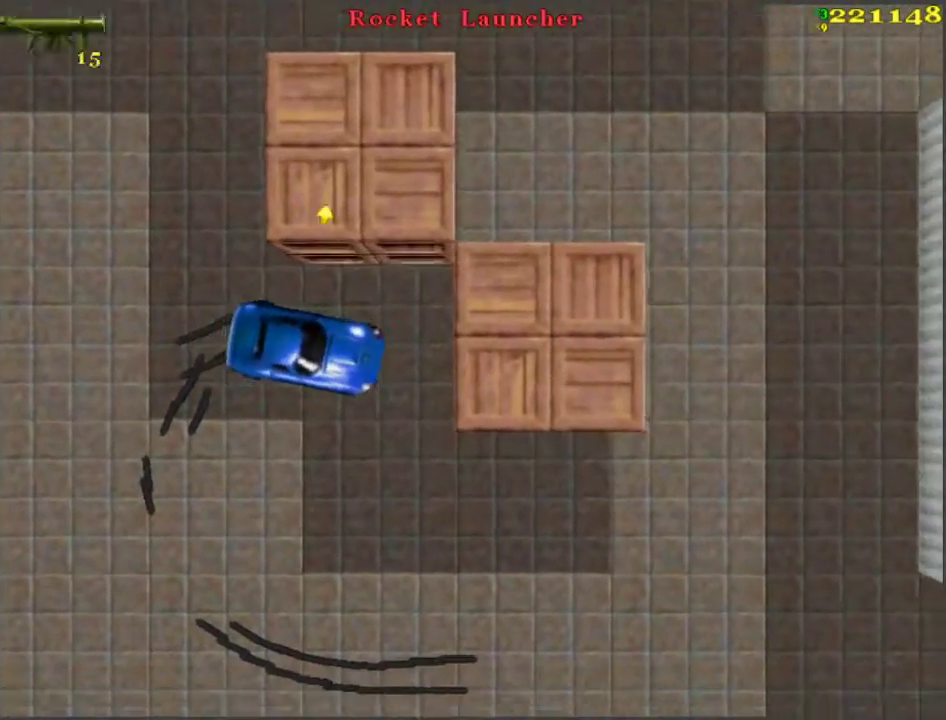
{"keys": ["d", "space"], "events": [[50, "a", "down"], [133, "space", "up"], [367, "a", "up"], [417, "d", "down"], [417, "s", "up"], [500, "space", "down"]]}
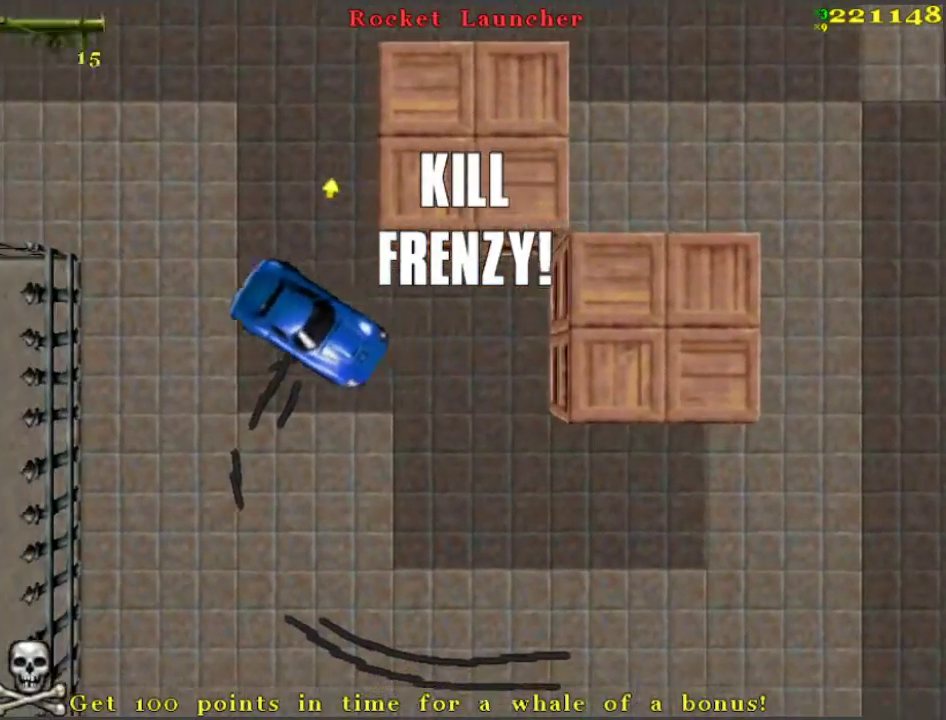
{"keys": ["a", "w"], "events": [[117, "d", "up"], [150, "f", "down"], [250, "f", "up"], [250, "w", "down"], [300, "space", "up"], [483, "a", "down"]]}
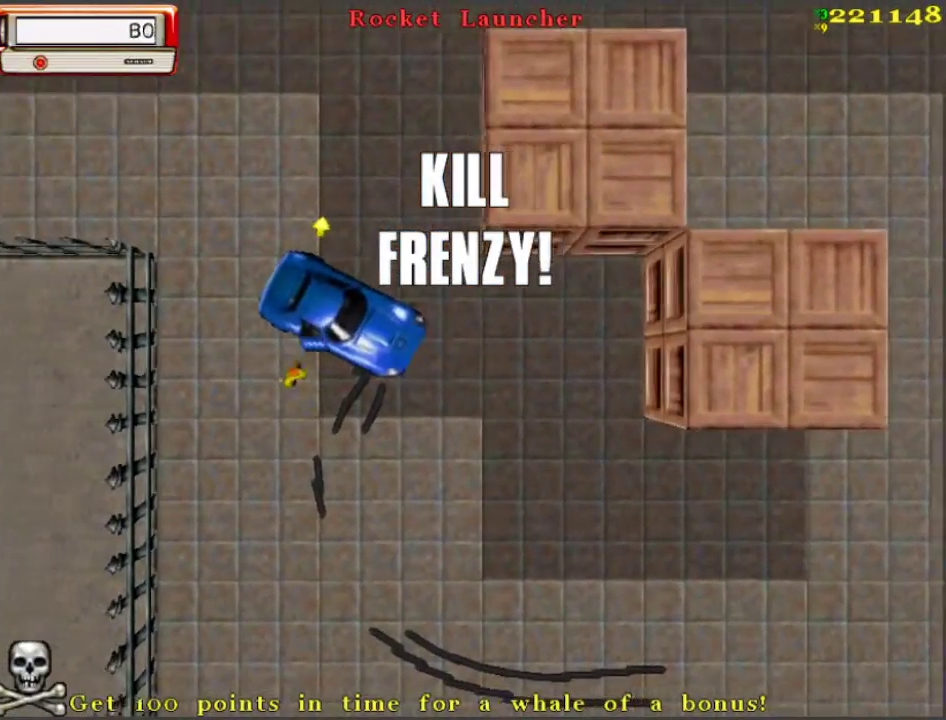
{"keys": ["a", "space", "w"], "events": [[83, "space", "down"]]}
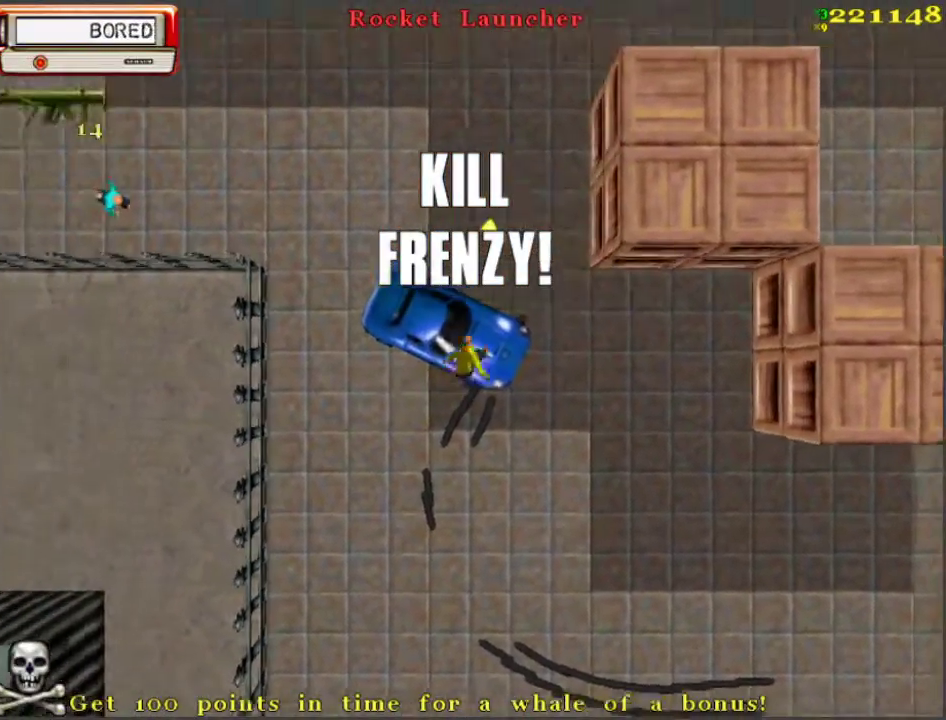
{"keys": ["w"], "events": [[33, "a", "up"], [33, "space", "up"], [217, "d", "down"], [317, "d", "up"]]}
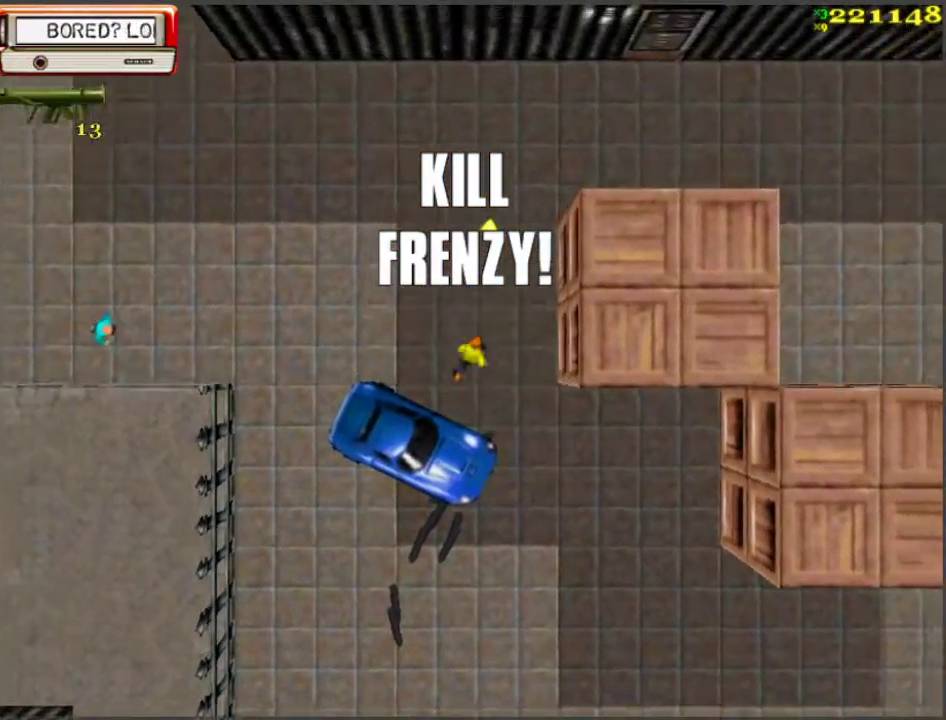
{"keys": ["w"], "events": [[100, "a", "down"], [300, "a", "up"]]}
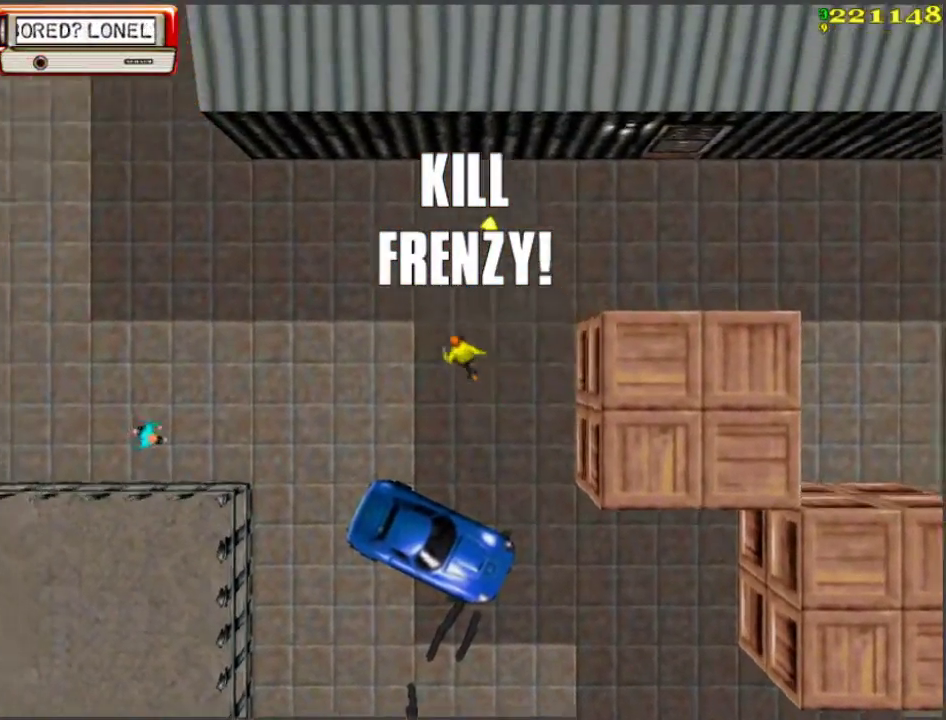
{"keys": ["a"], "events": [[267, "a", "down"], [367, "w", "up"]]}
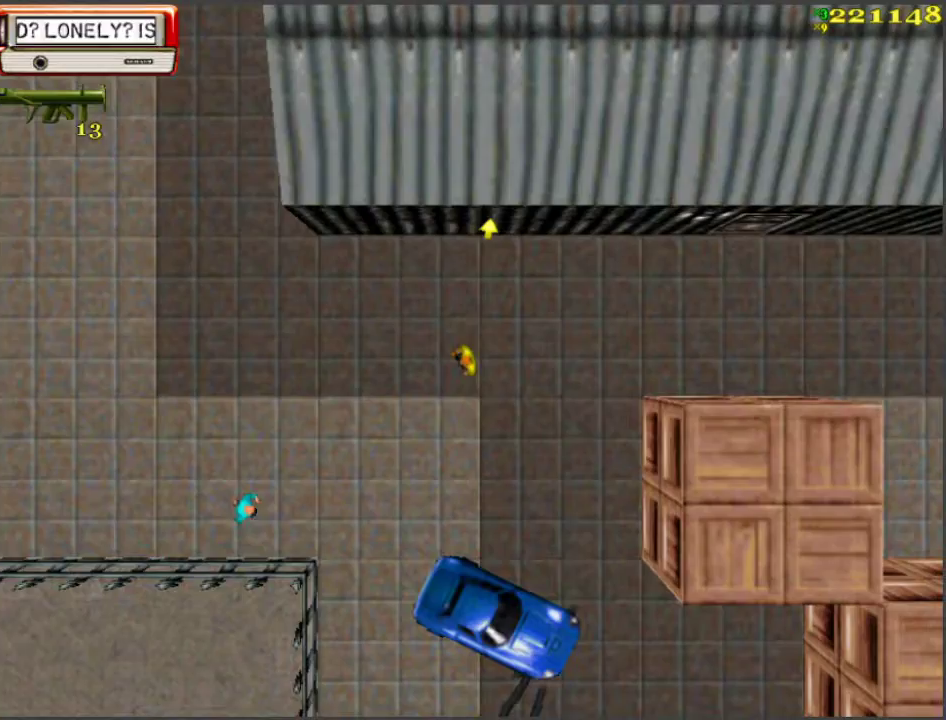
{"keys": ["s"], "events": [[50, "a", "up"], [100, "s", "down"], [133, "ctrl", "down"], [233, "ctrl", "up"]]}
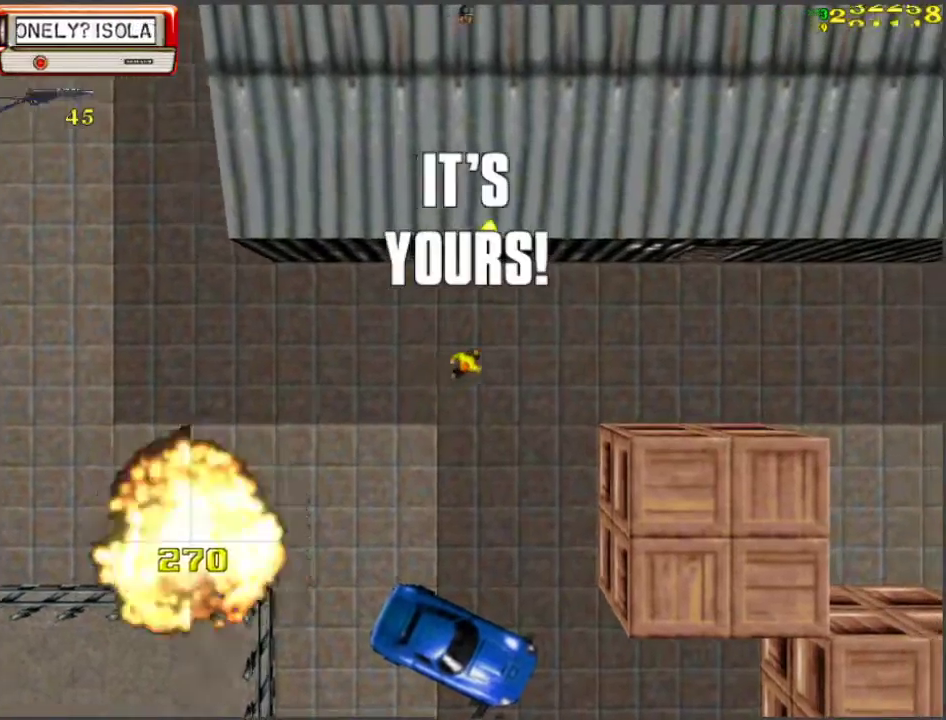
{"keys": ["w"], "events": [[100, "s", "up"], [283, "a", "down"], [333, "w", "down"], [483, "a", "up"]]}
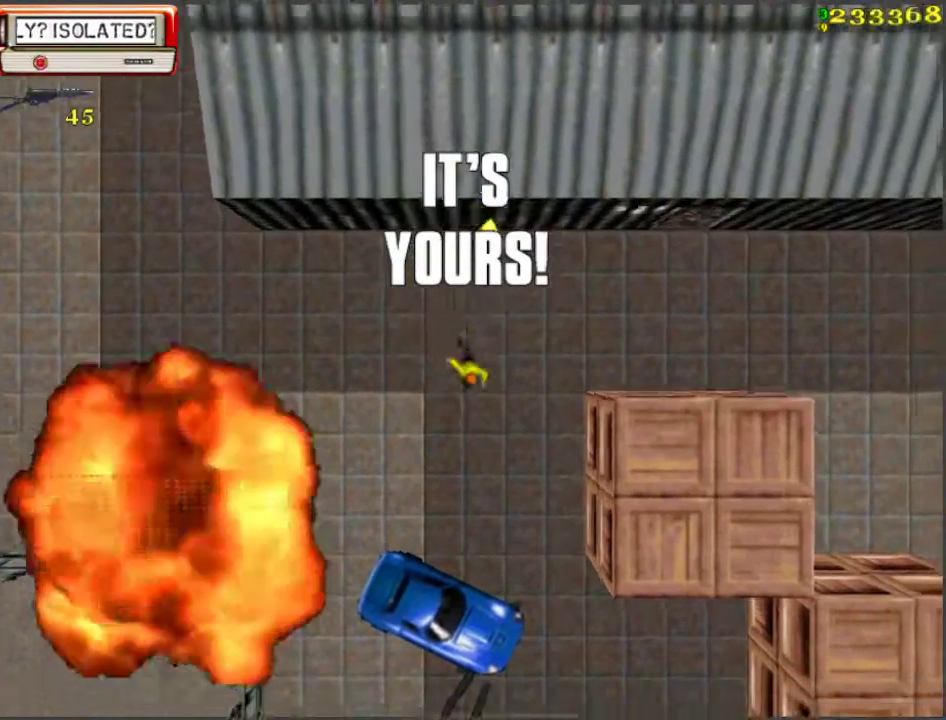
{"keys": ["w"], "events": [[300, "d", "down"], [450, "d", "up"]]}
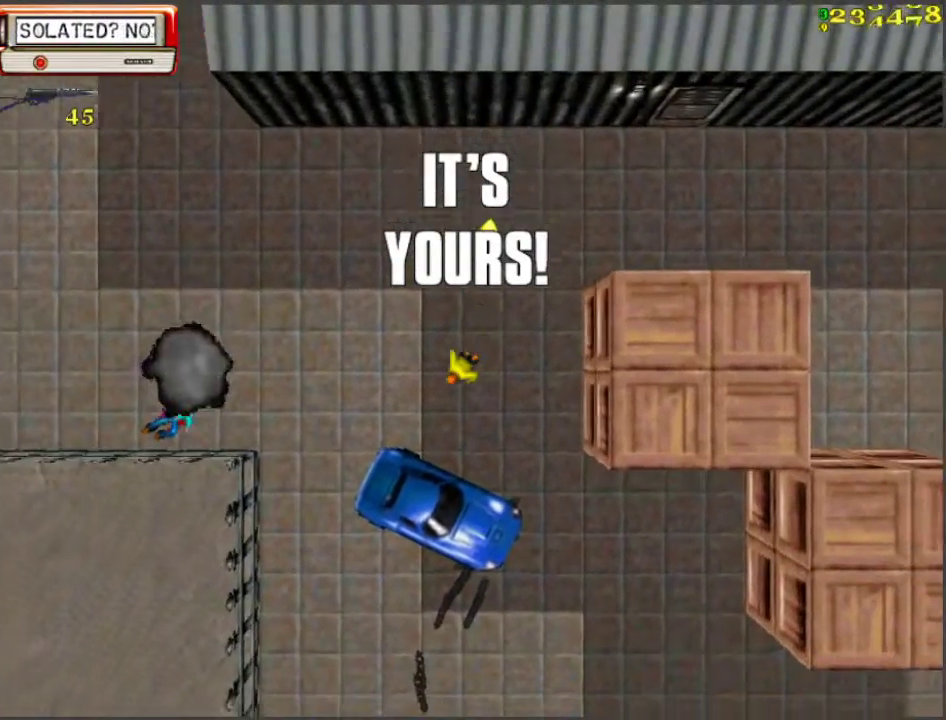
{"keys": ["space", "w"], "events": [[133, "space", "down"], [367, "a", "down"], [467, "a", "up"]]}
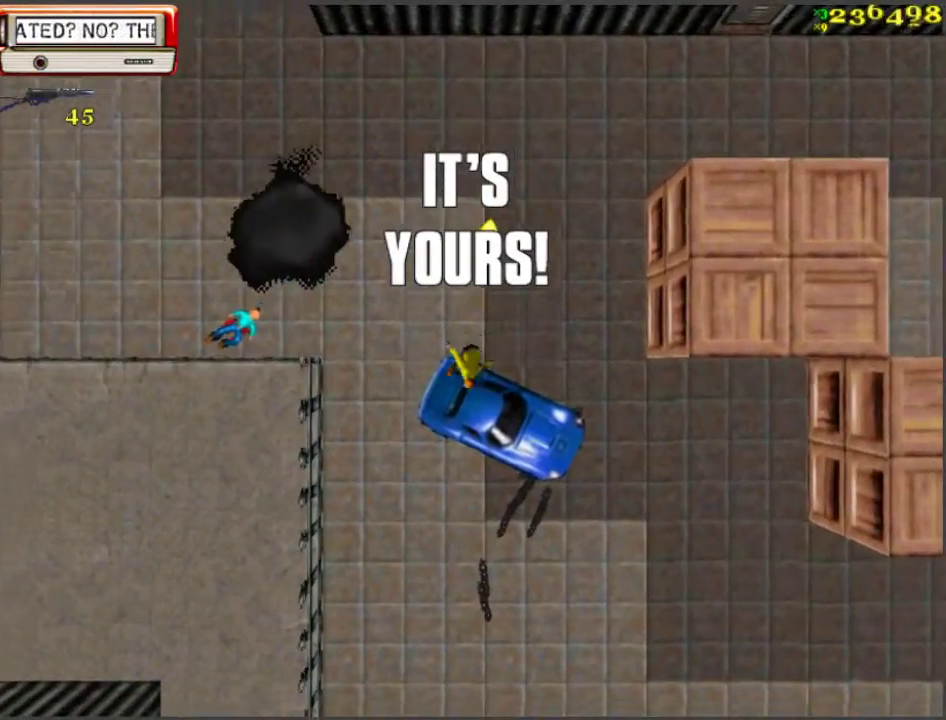
{"keys": ["a", "w"], "events": [[100, "space", "up"], [283, "a", "down"]]}
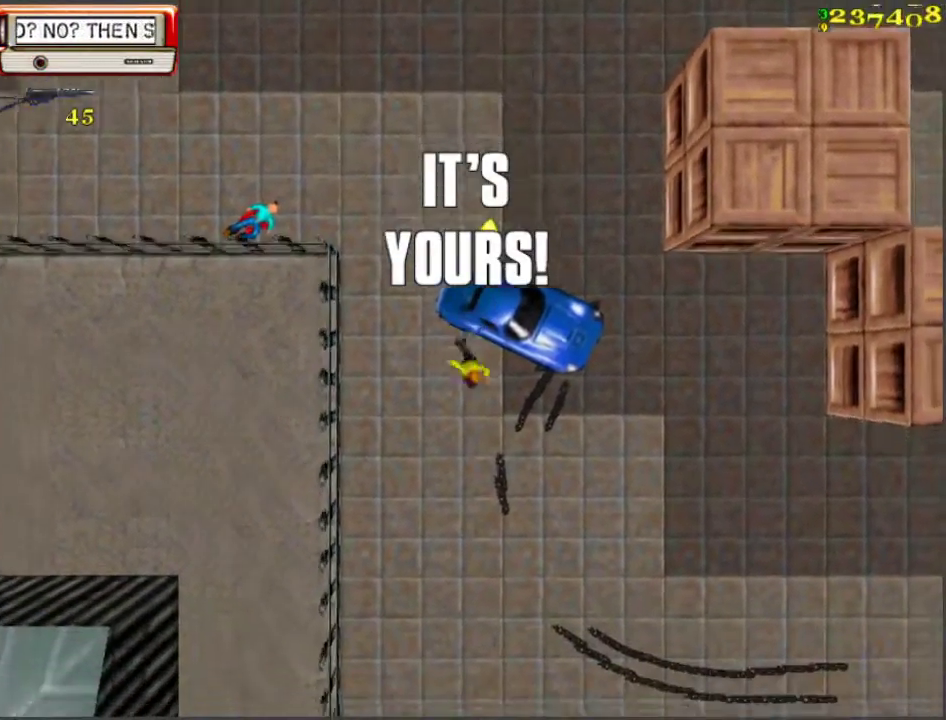
{"keys": ["d", "w"], "events": [[83, "f", "down"], [83, "w", "up"], [133, "f", "up"], [183, "f", "down"], [267, "a", "up"], [267, "f", "up"], [400, "w", "down"], [450, "d", "down"]]}
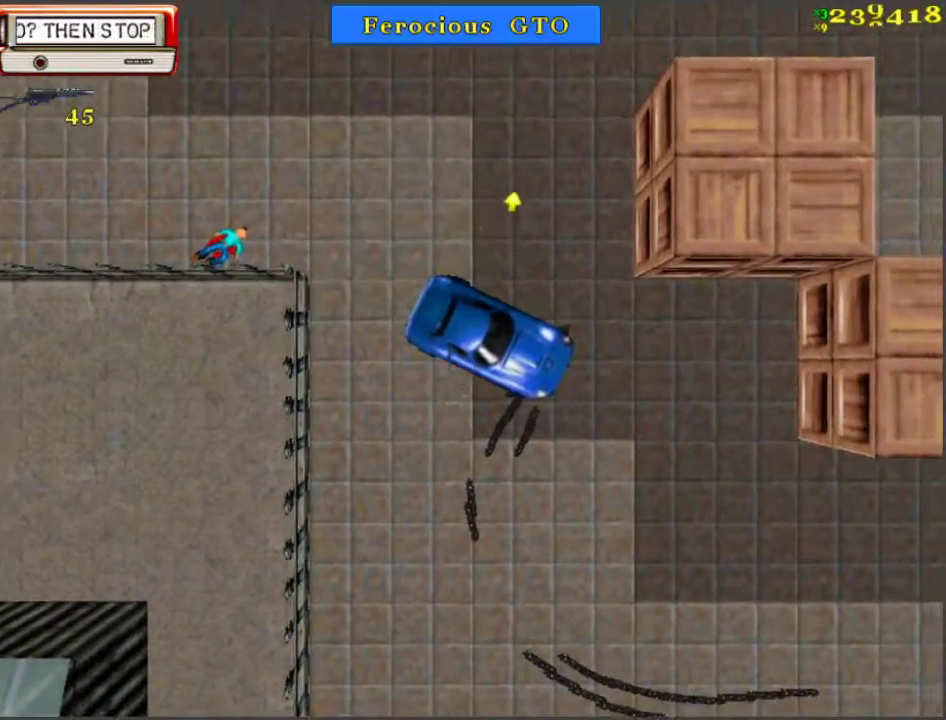
{"keys": ["a", "w"], "events": [[333, "d", "up"], [333, "w", "up"], [417, "a", "down"], [467, "w", "down"]]}
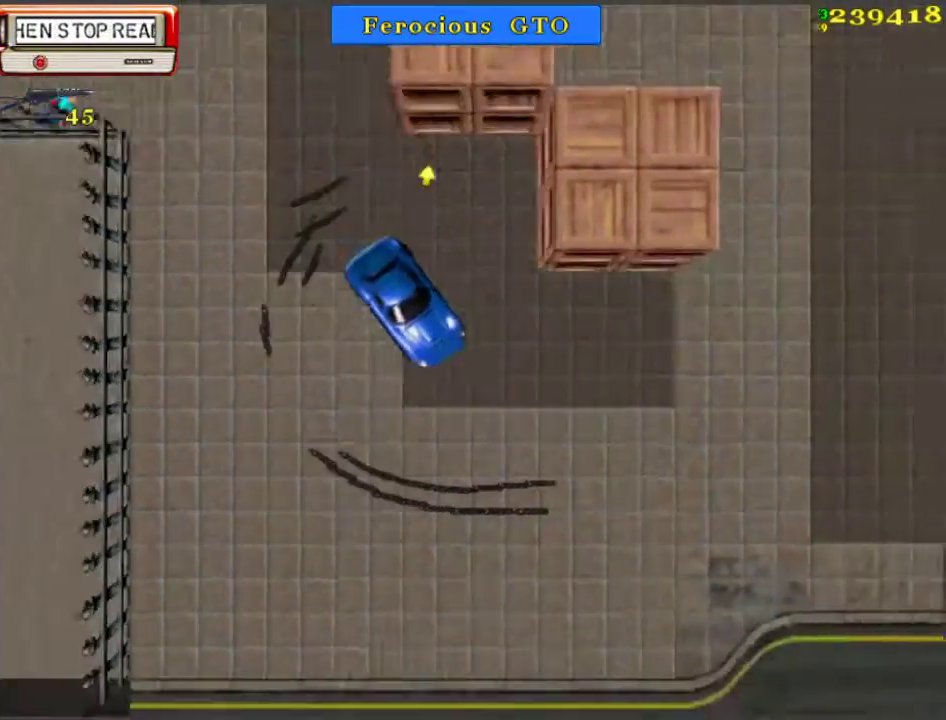
{"keys": [], "events": [[67, "a", "up"], [117, "w", "up"], [150, "a", "down"], [350, "a", "up"], [350, "w", "down"], [483, "w", "up"]]}
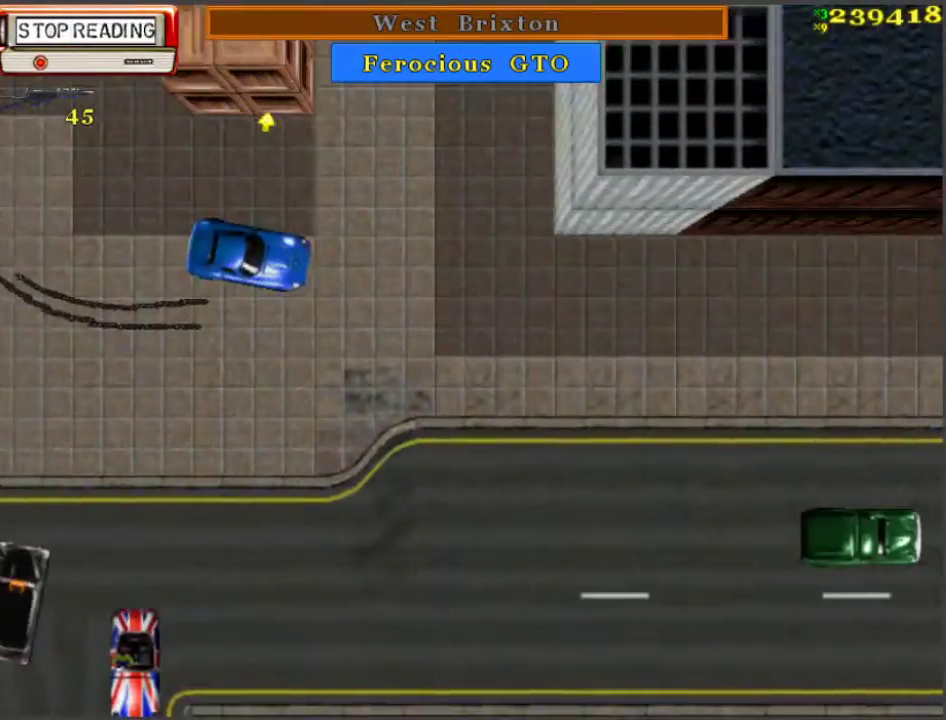
{"keys": ["a", "w"], "events": [[33, "d", "down"], [167, "w", "down"], [217, "d", "up"], [367, "a", "down"]]}
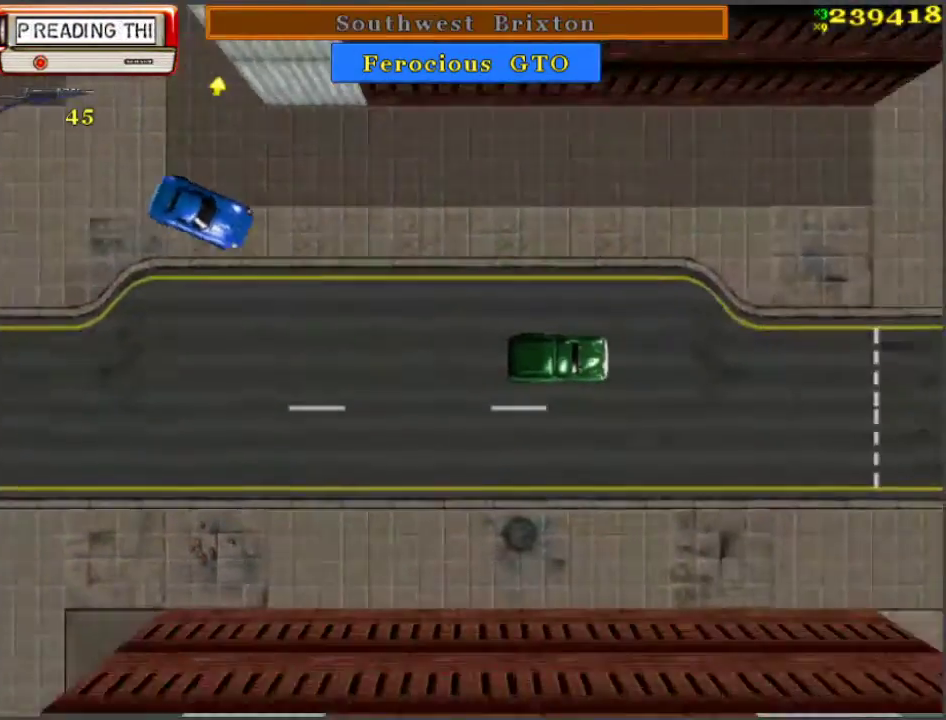
{"keys": [], "events": [[50, "a", "up"], [283, "w", "up"]]}
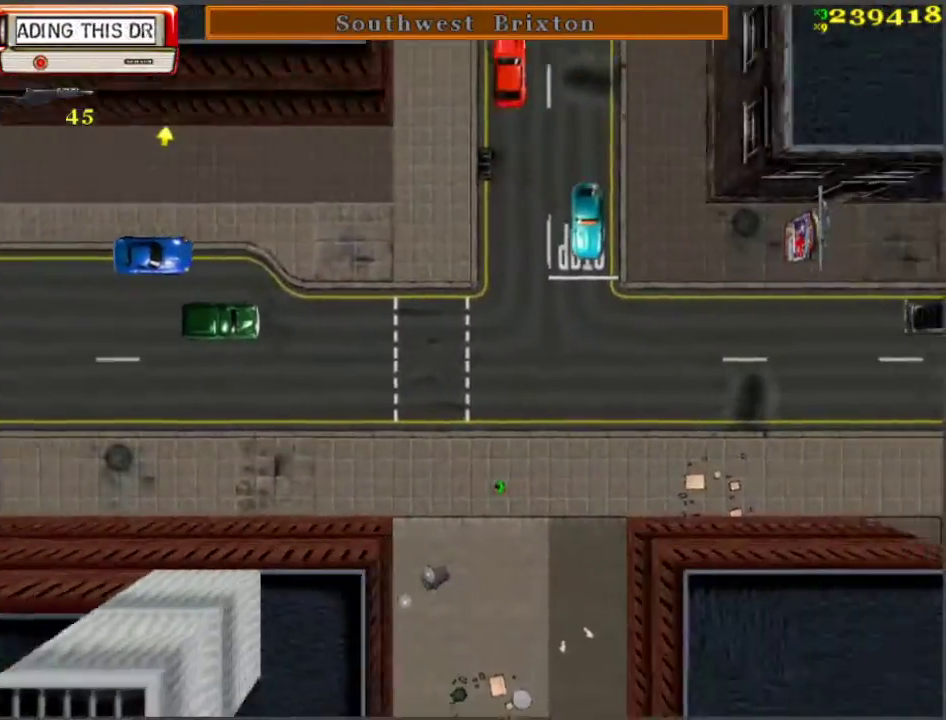
{"keys": [], "events": []}
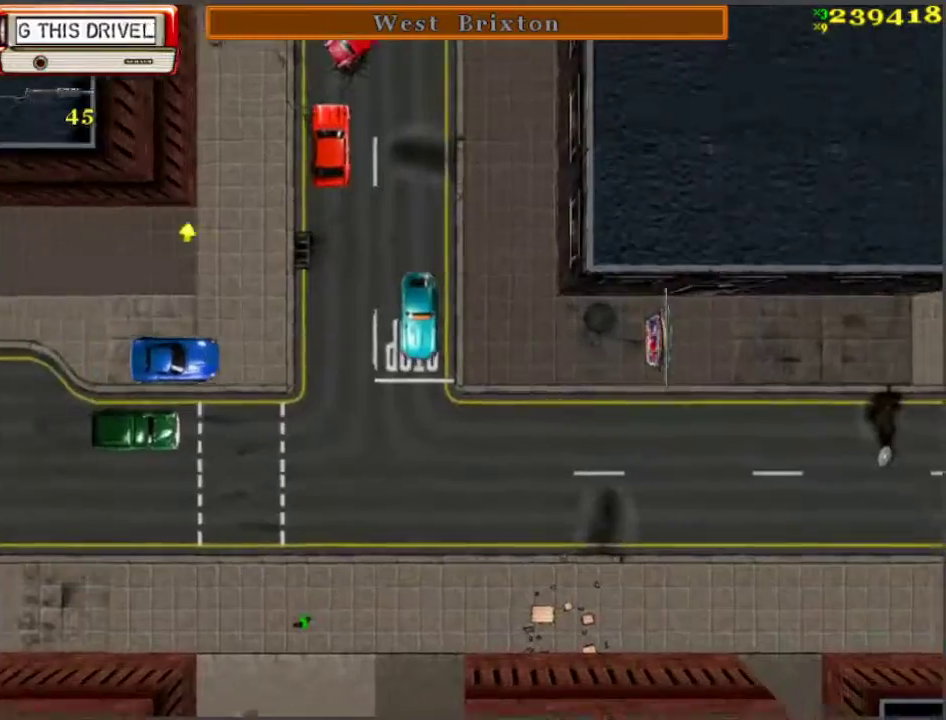
{"keys": ["w"], "events": [[33, "d", "down"], [117, "w", "down"], [217, "d", "up"], [217, "w", "up"], [400, "w", "down"]]}
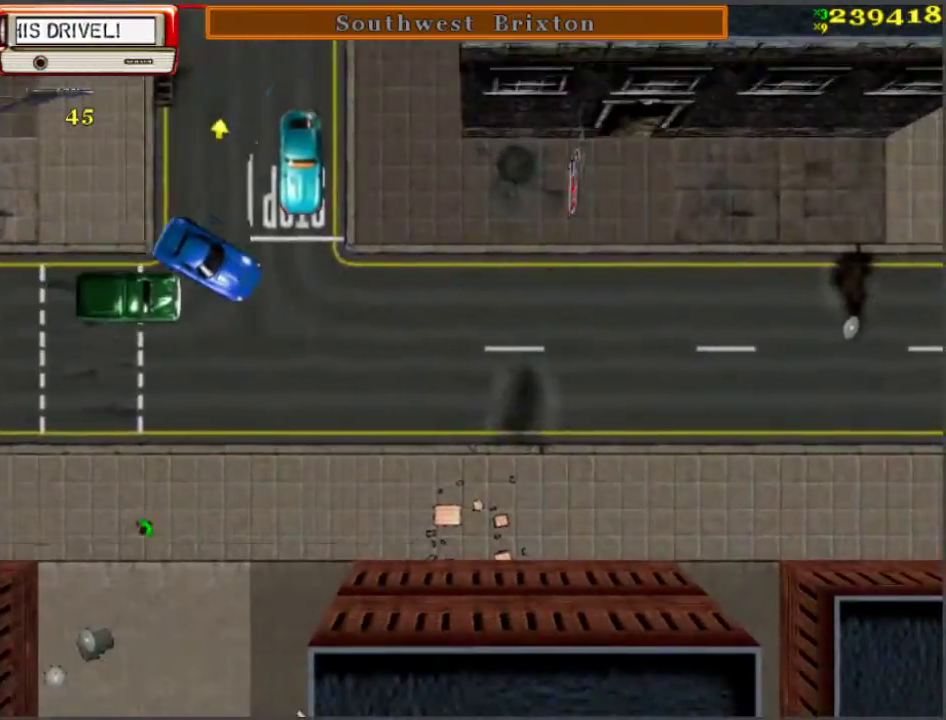
{"keys": [], "events": [[267, "a", "down"], [383, "a", "up"], [433, "w", "up"]]}
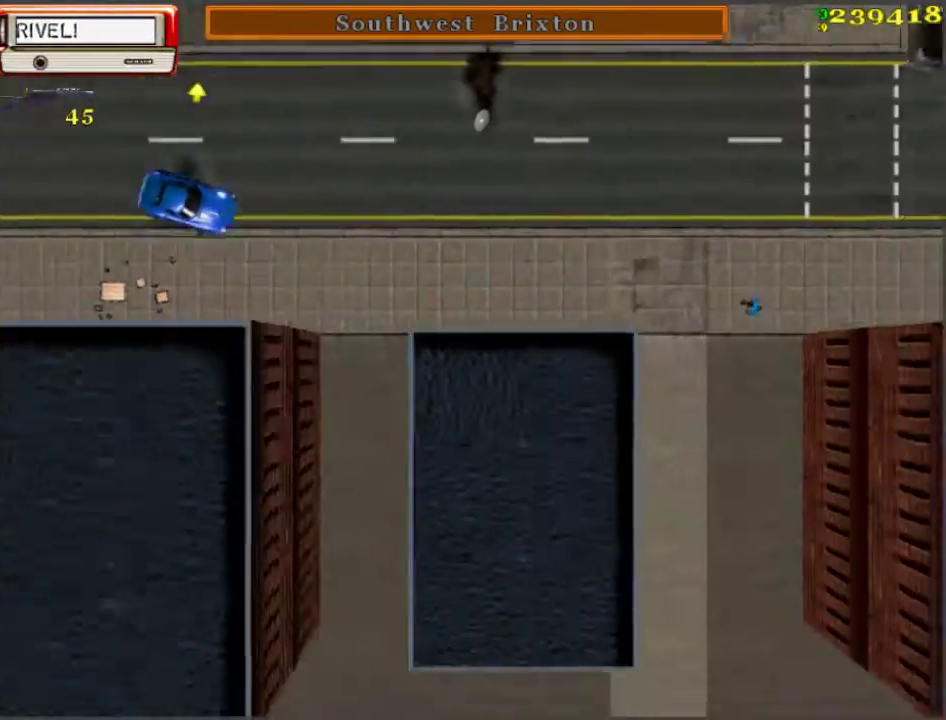
{"keys": ["w"], "events": [[150, "w", "down"], [250, "a", "down"], [250, "w", "up"], [383, "w", "down"], [433, "a", "up"]]}
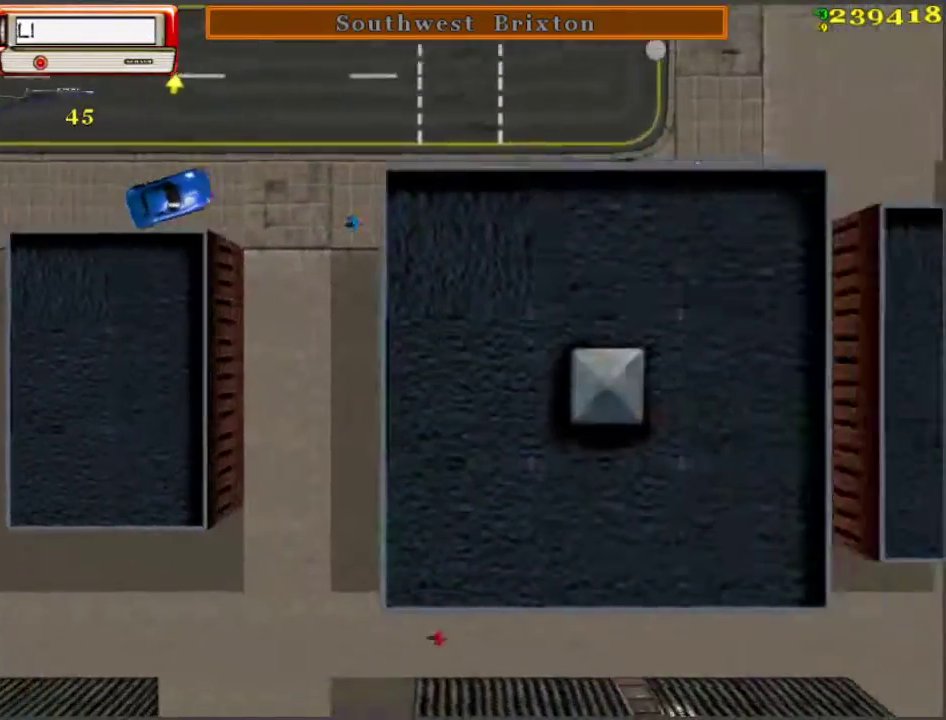
{"keys": ["w"], "events": [[267, "w", "up"], [350, "d", "down"], [500, "d", "up"], [500, "w", "down"]]}
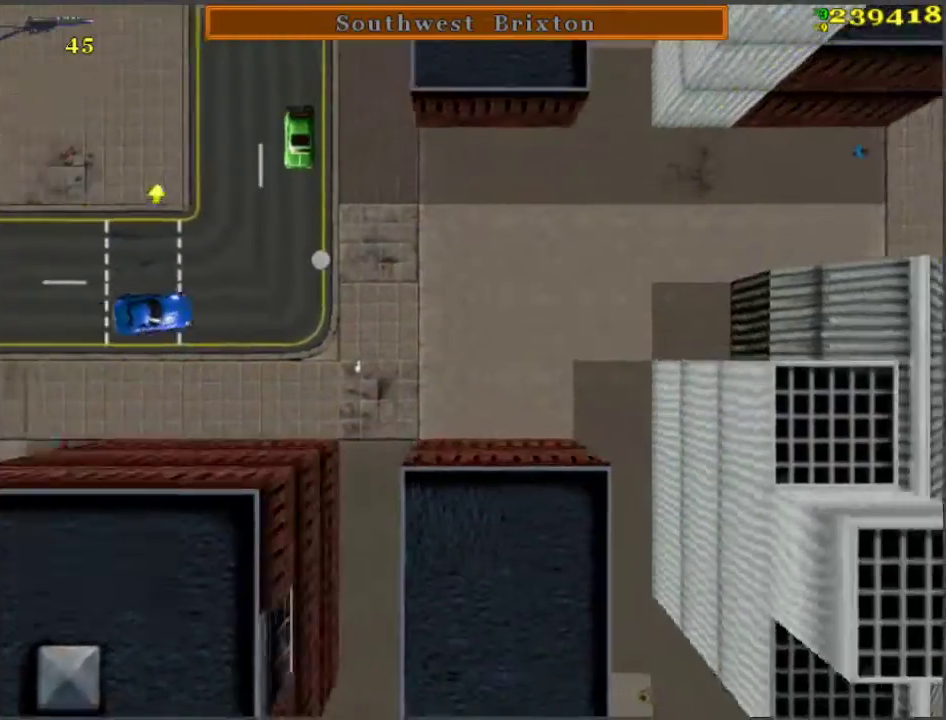
{"keys": ["w"], "events": [[317, "a", "down"], [367, "w", "up"], [500, "a", "up"], [500, "w", "down"]]}
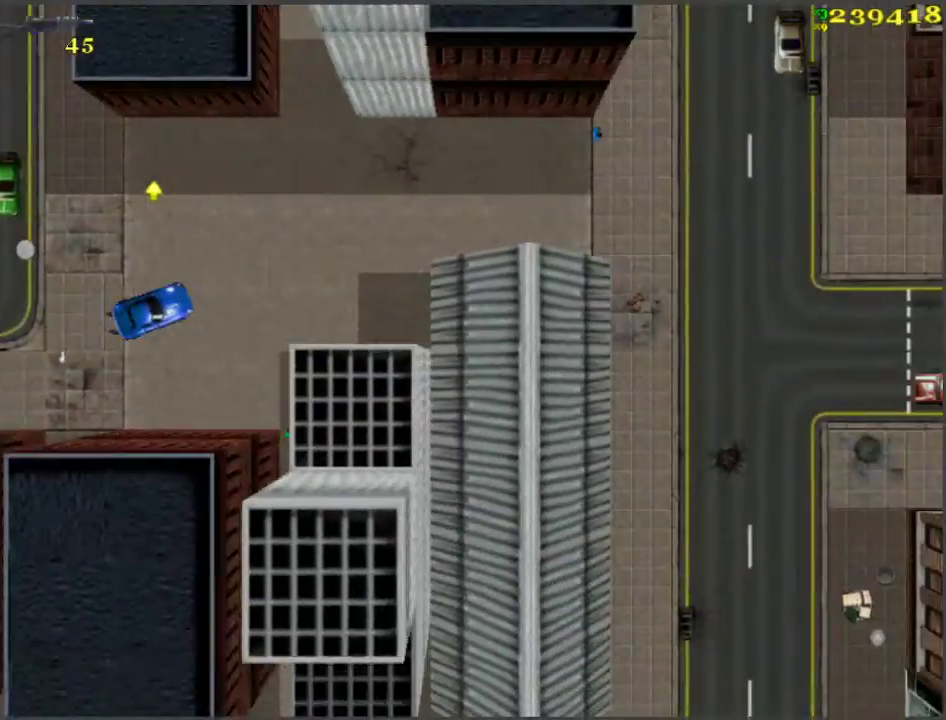
{"keys": ["w"], "events": [[233, "d", "down"], [233, "w", "up"], [433, "d", "up"], [467, "w", "down"]]}
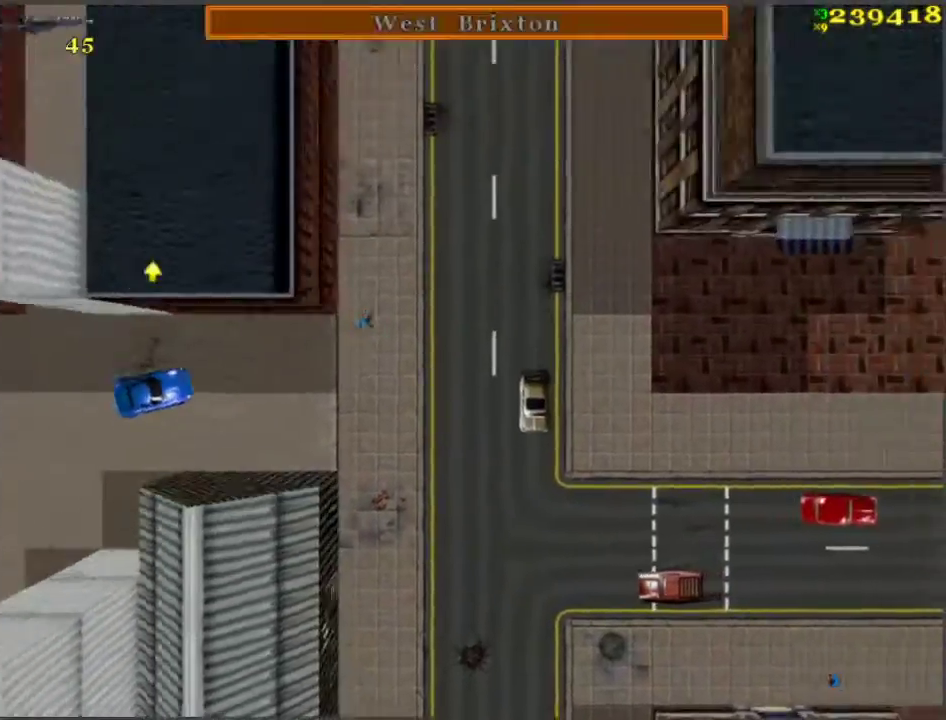
{"keys": ["d"], "events": [[133, "w", "up"], [400, "d", "down"]]}
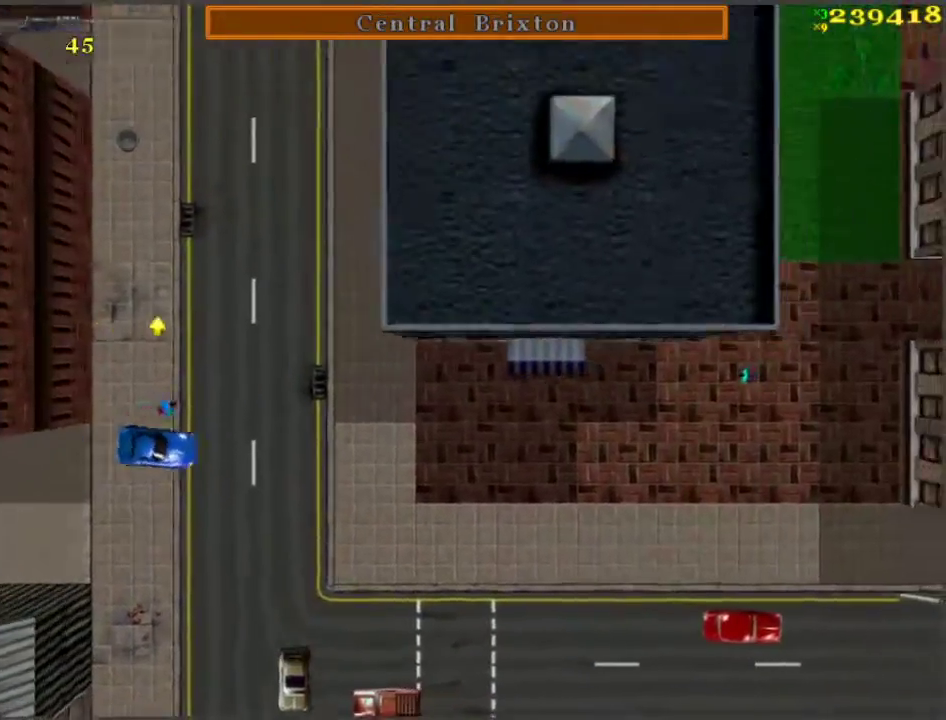
{"keys": ["w"], "events": [[50, "w", "down"], [83, "d", "up"], [317, "a", "down"], [417, "a", "up"]]}
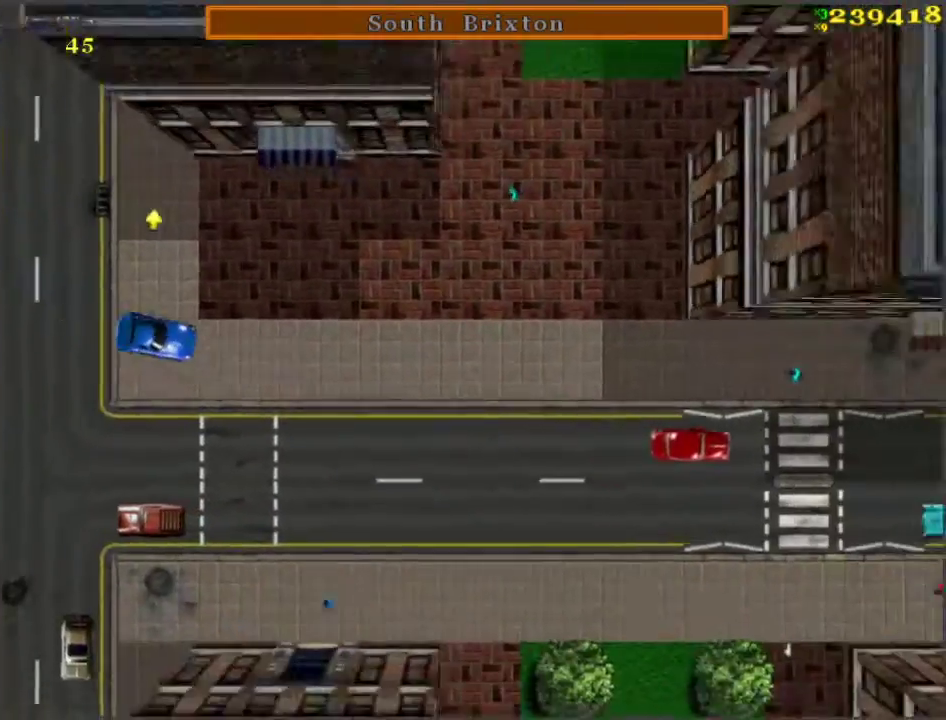
{"keys": [], "events": [[250, "w", "up"]]}
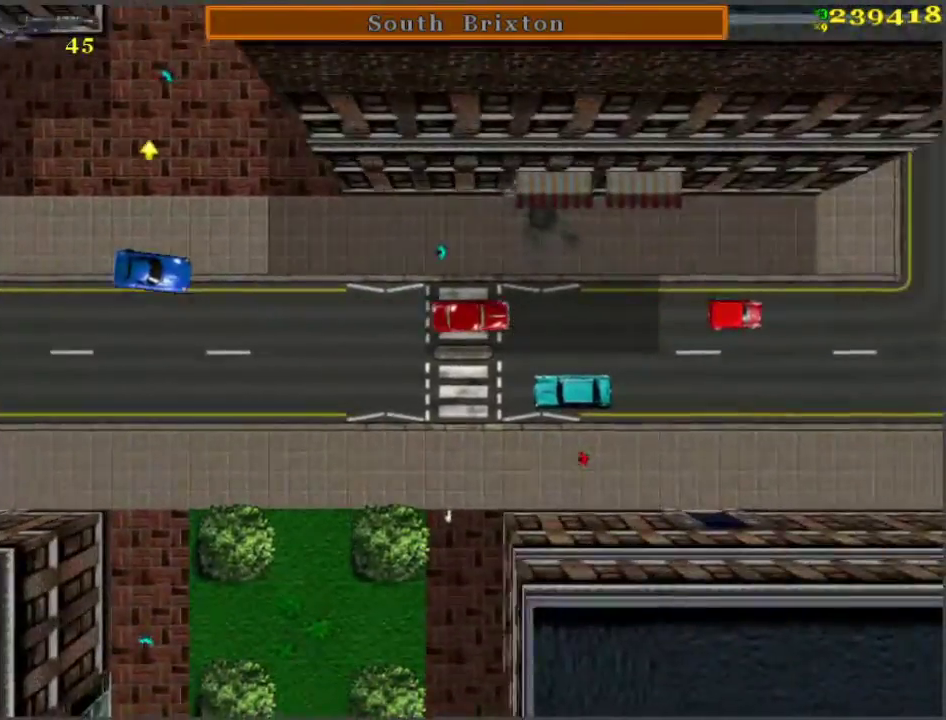
{"keys": ["a", "space"], "events": [[83, "d", "down"], [217, "d", "up"], [350, "a", "down"], [400, "space", "down"]]}
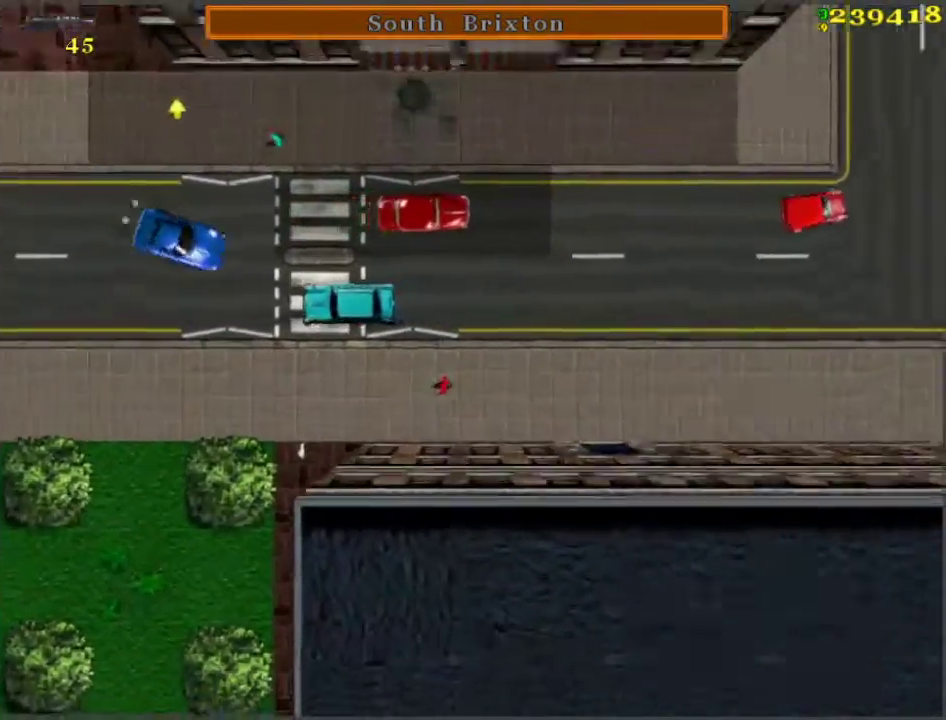
{"keys": ["d"], "events": [[33, "w", "down"], [183, "space", "up"], [233, "a", "up"], [317, "w", "up"], [417, "d", "down"]]}
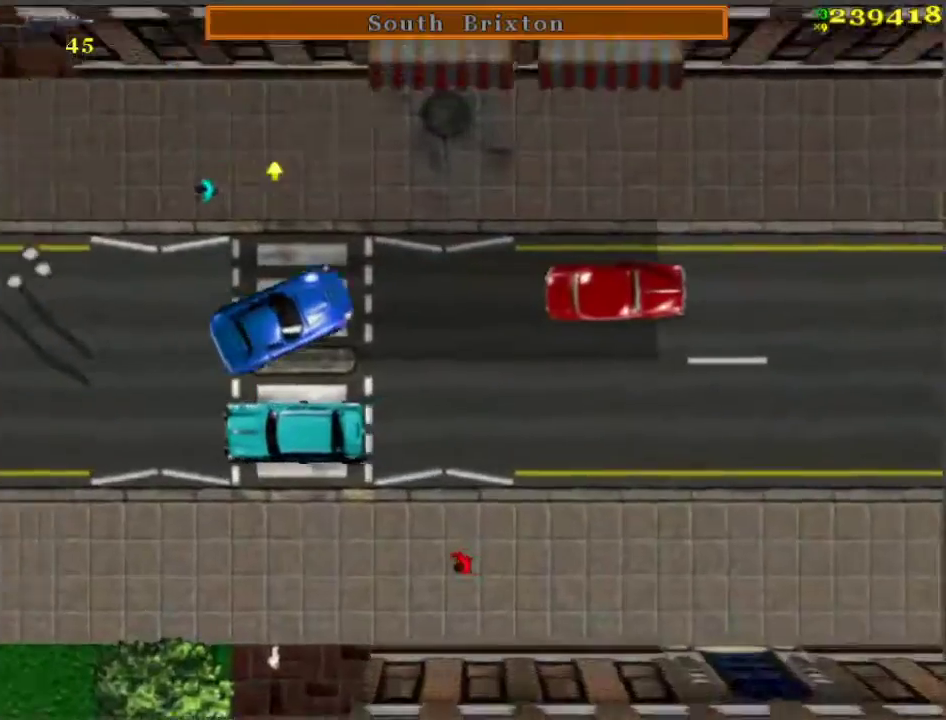
{"keys": ["a"], "events": [[50, "d", "up"], [100, "w", "down"], [200, "w", "up"], [383, "a", "down"]]}